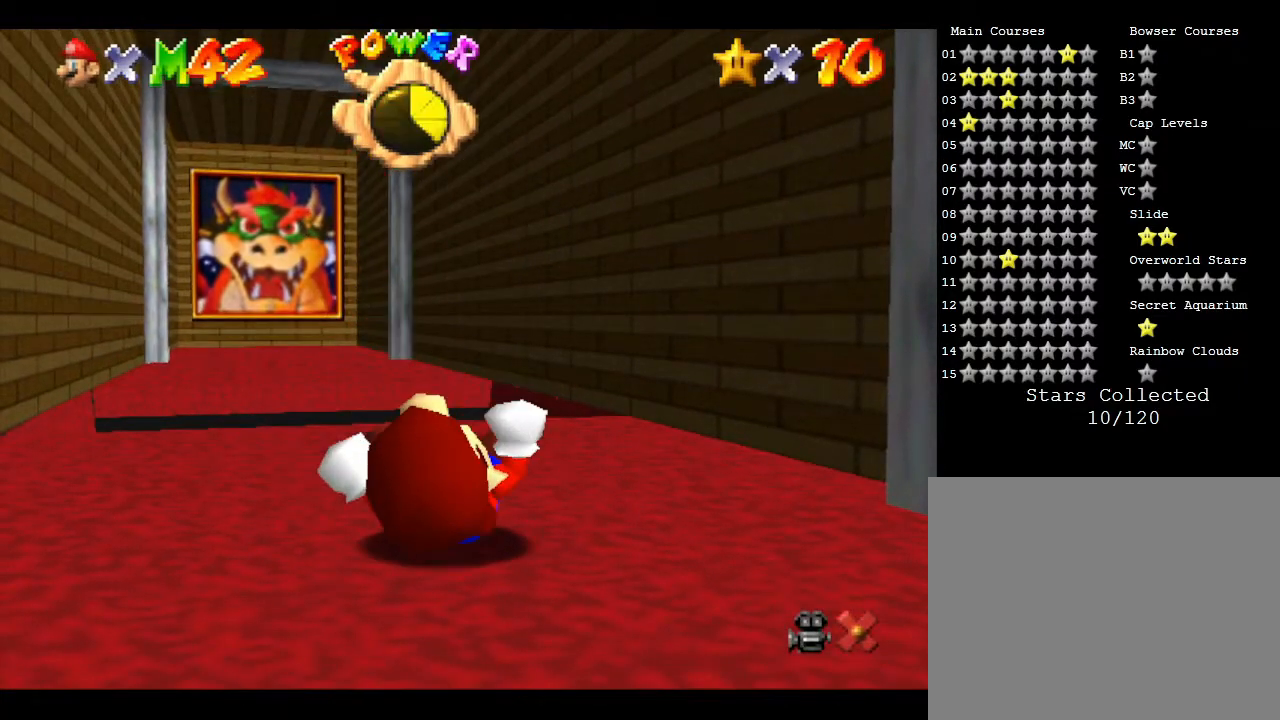
Gameplay with a controller (Nintendo layout); each line is a JSON object with the inputs held at the frame after it. "events" lists button and stick changes between this image and that frame as [ms after this image, input, new state], when the widget could be followed in between. Not read: L3 R3.
{"buttons": [], "left_stick": "up", "events": [[50, "left_stick", "up"], [117, "left_stick", "up-left"], [233, "left_stick", "up"]]}
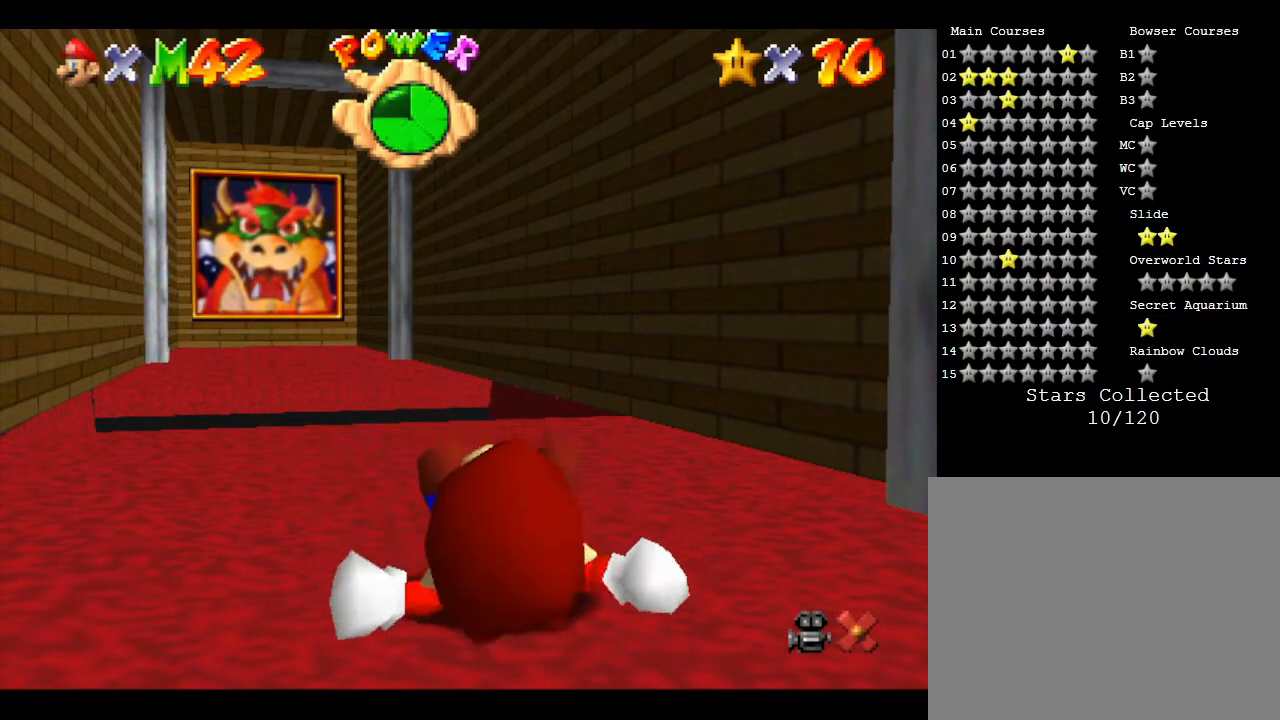
{"buttons": [], "left_stick": "up", "events": []}
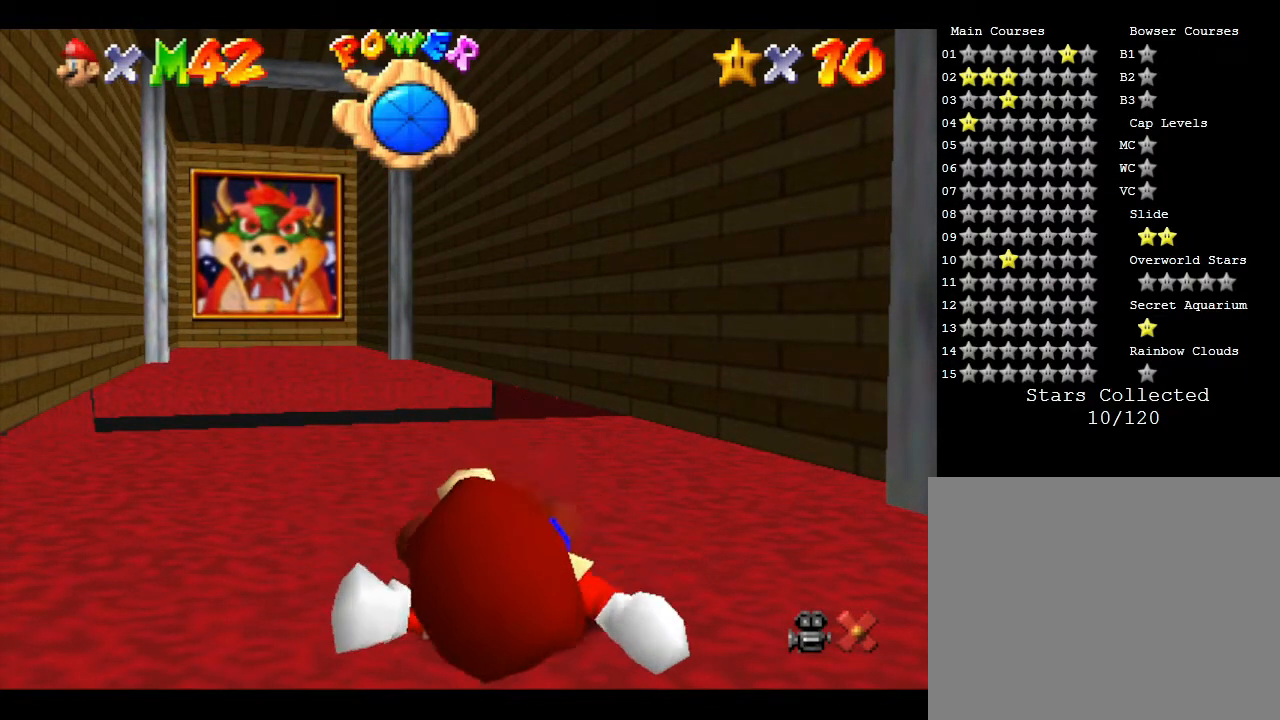
{"buttons": [], "left_stick": "up", "events": []}
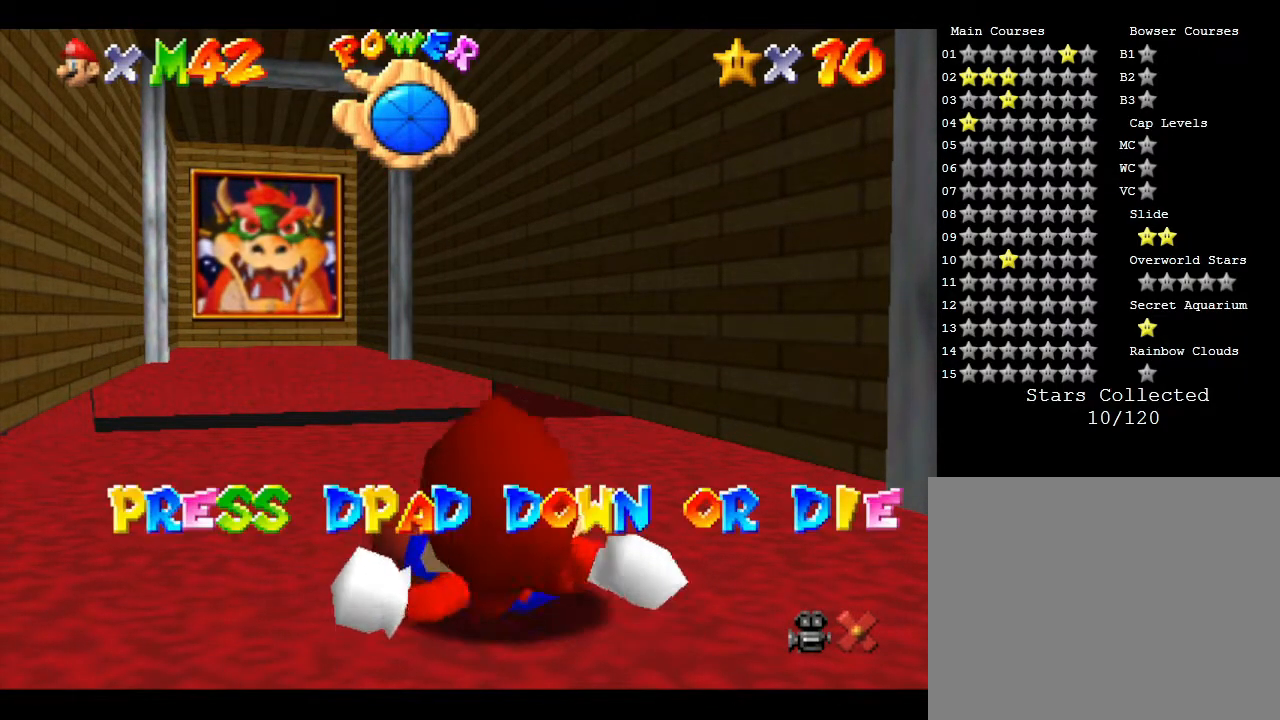
{"buttons": [], "left_stick": "up", "events": []}
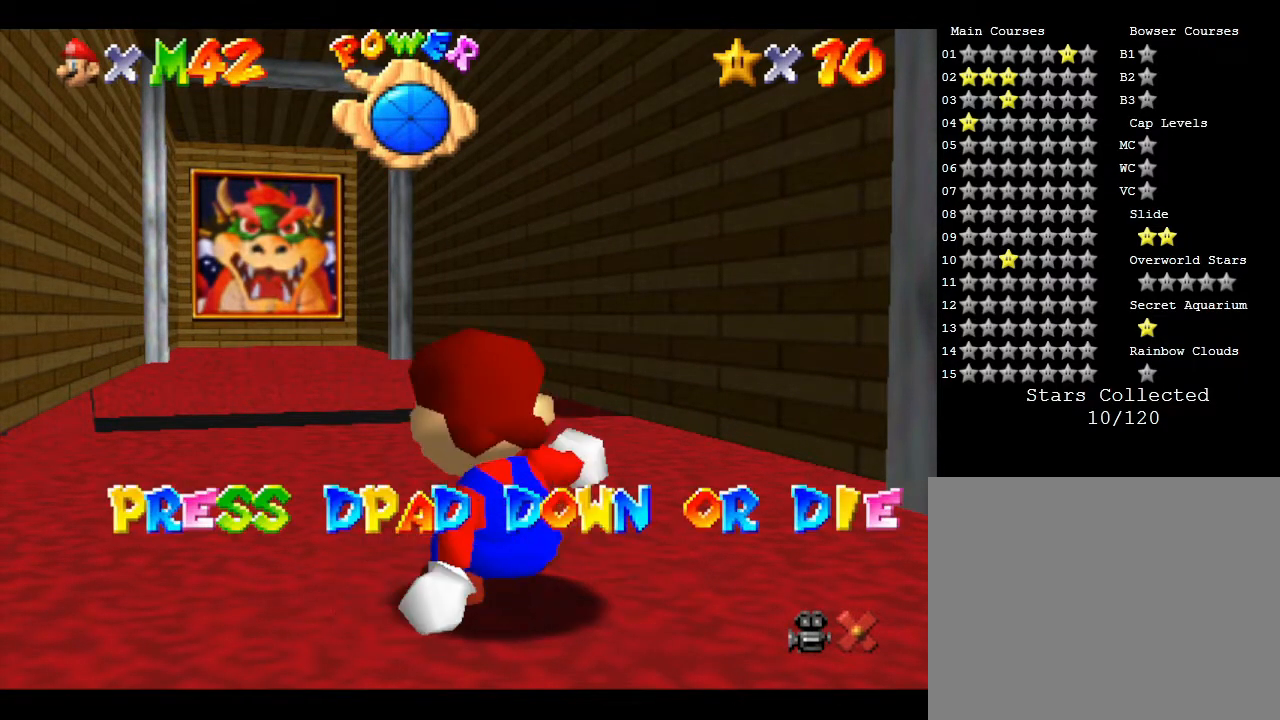
{"buttons": ["DPAD_DOWN"], "left_stick": "center", "events": [[300, "left_stick", "center"], [433, "DPAD_DOWN", "down"]]}
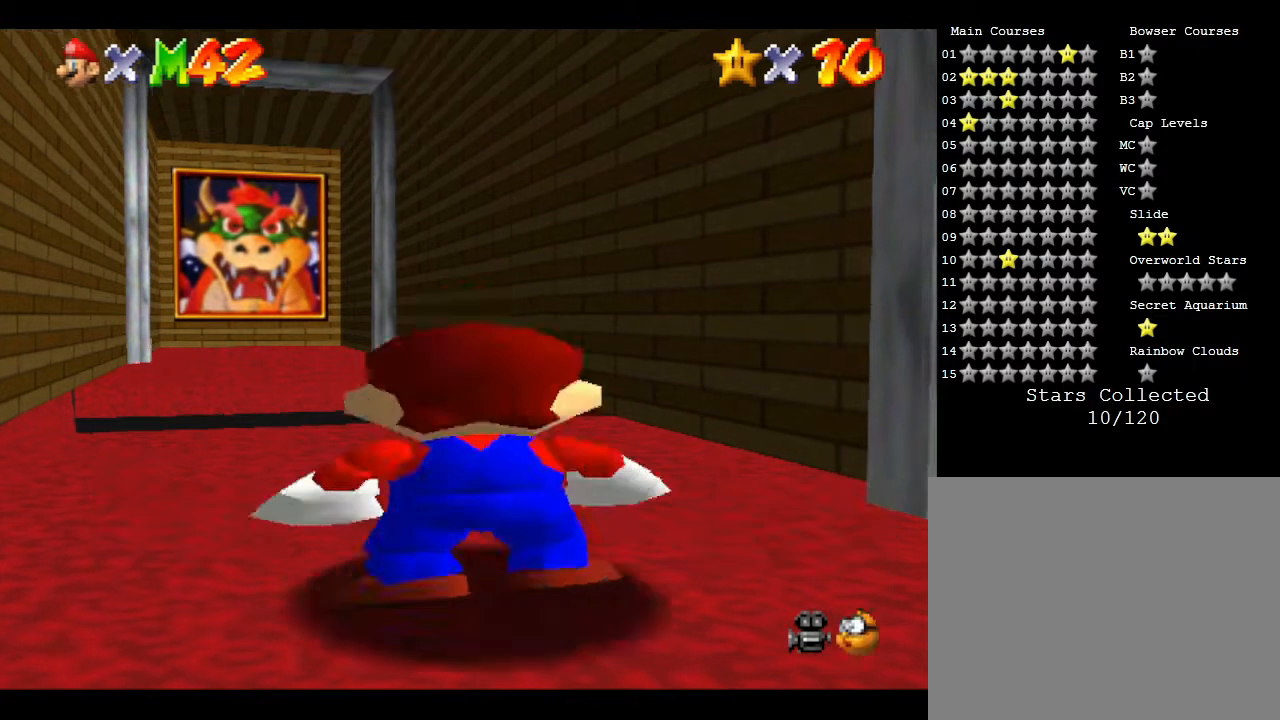
{"buttons": [], "left_stick": "up", "events": [[83, "DPAD_DOWN", "up"], [217, "left_stick", "up"]]}
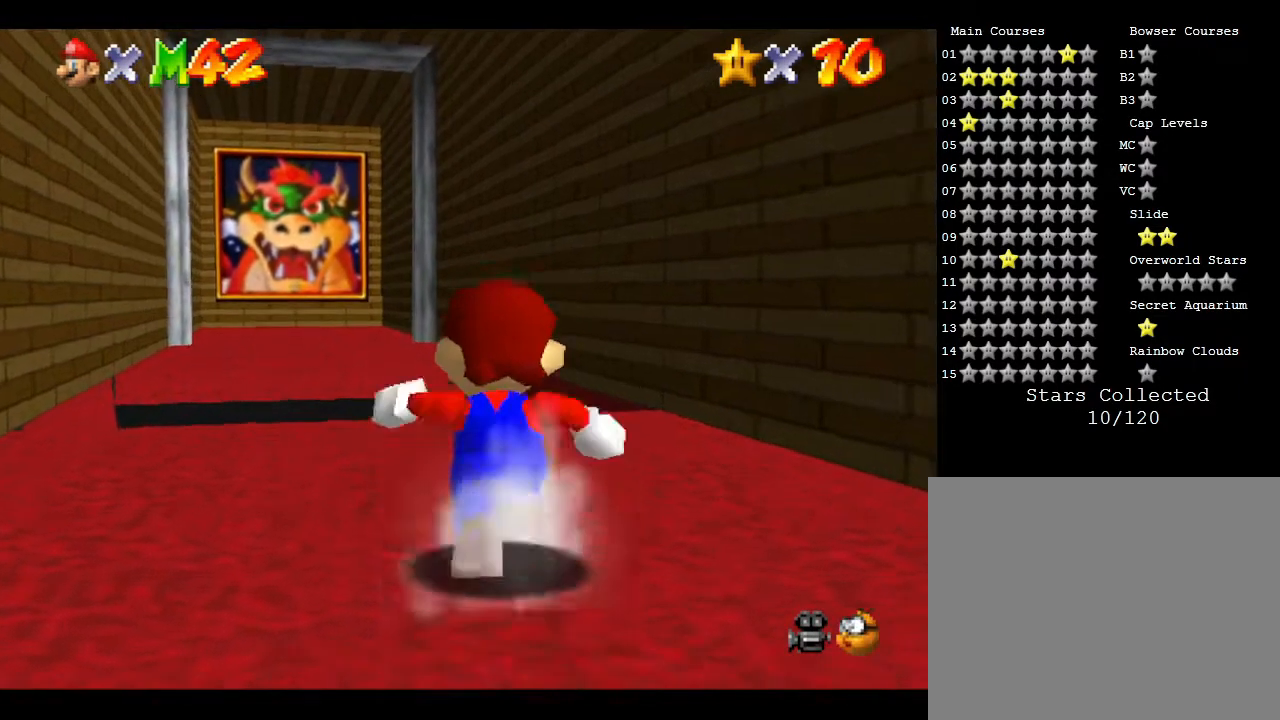
{"buttons": [], "left_stick": "up", "events": []}
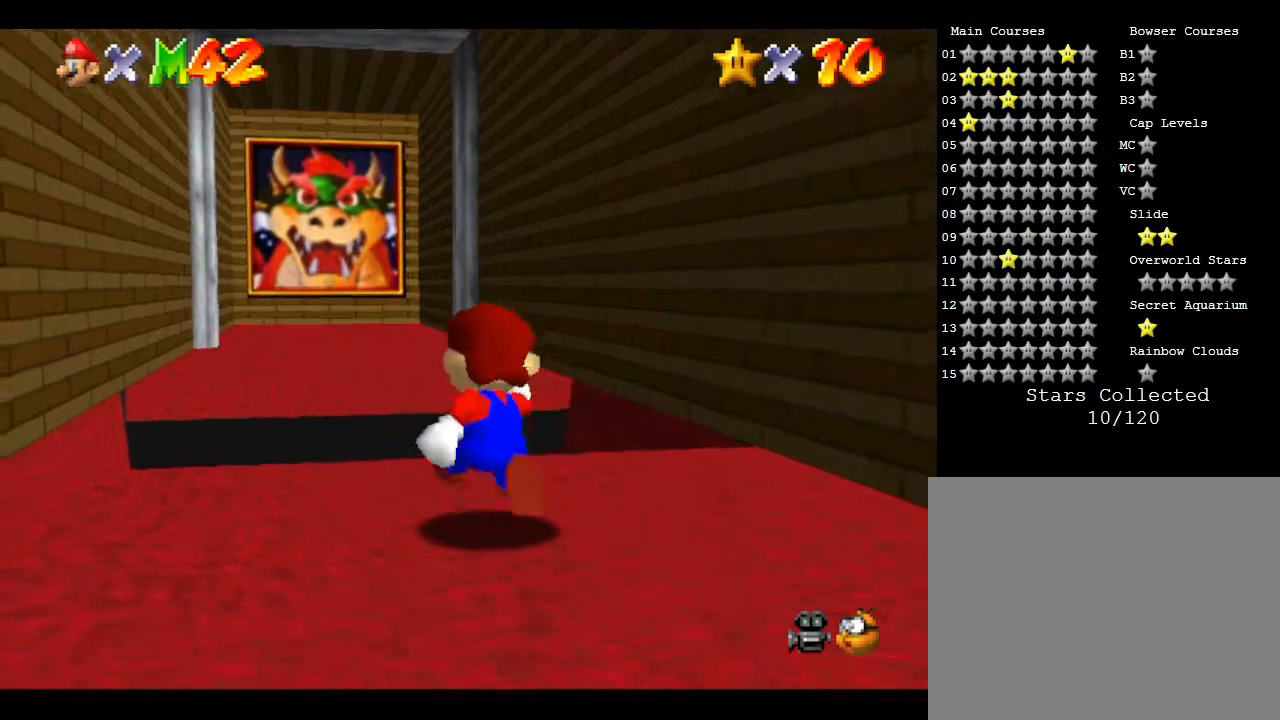
{"buttons": [], "left_stick": "up", "events": []}
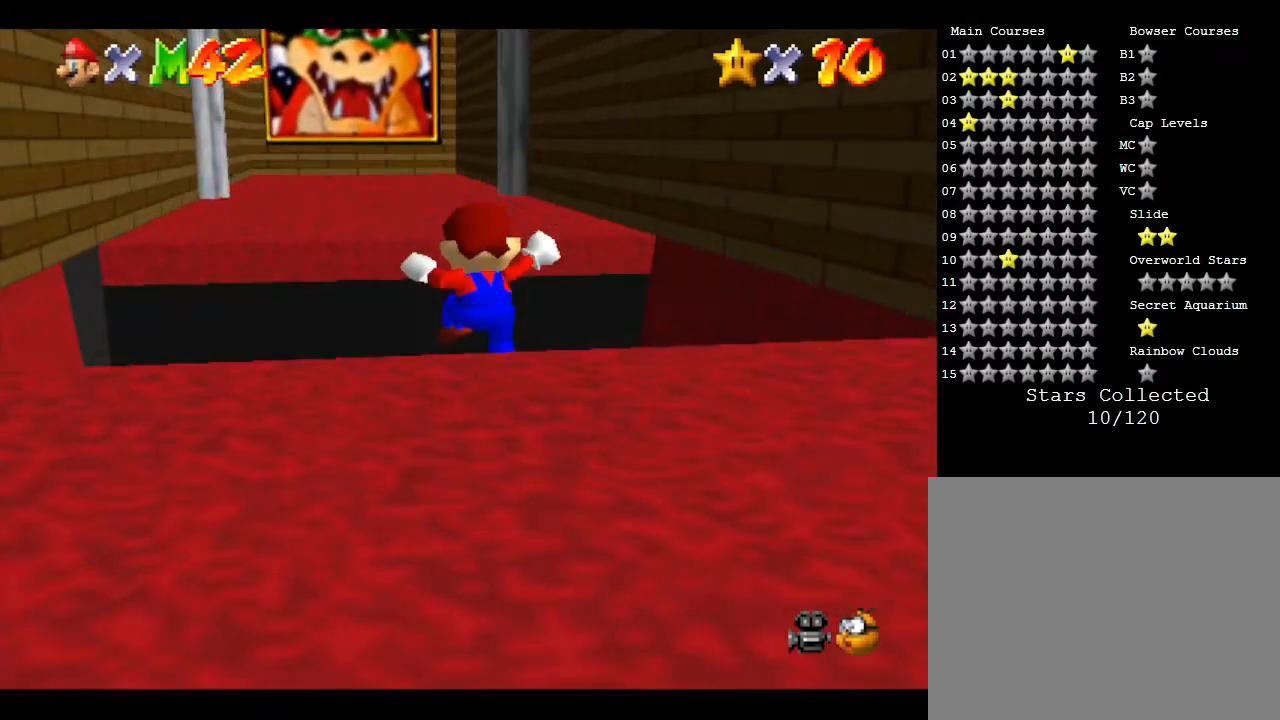
{"buttons": [], "left_stick": "center", "events": [[117, "left_stick", "center"]]}
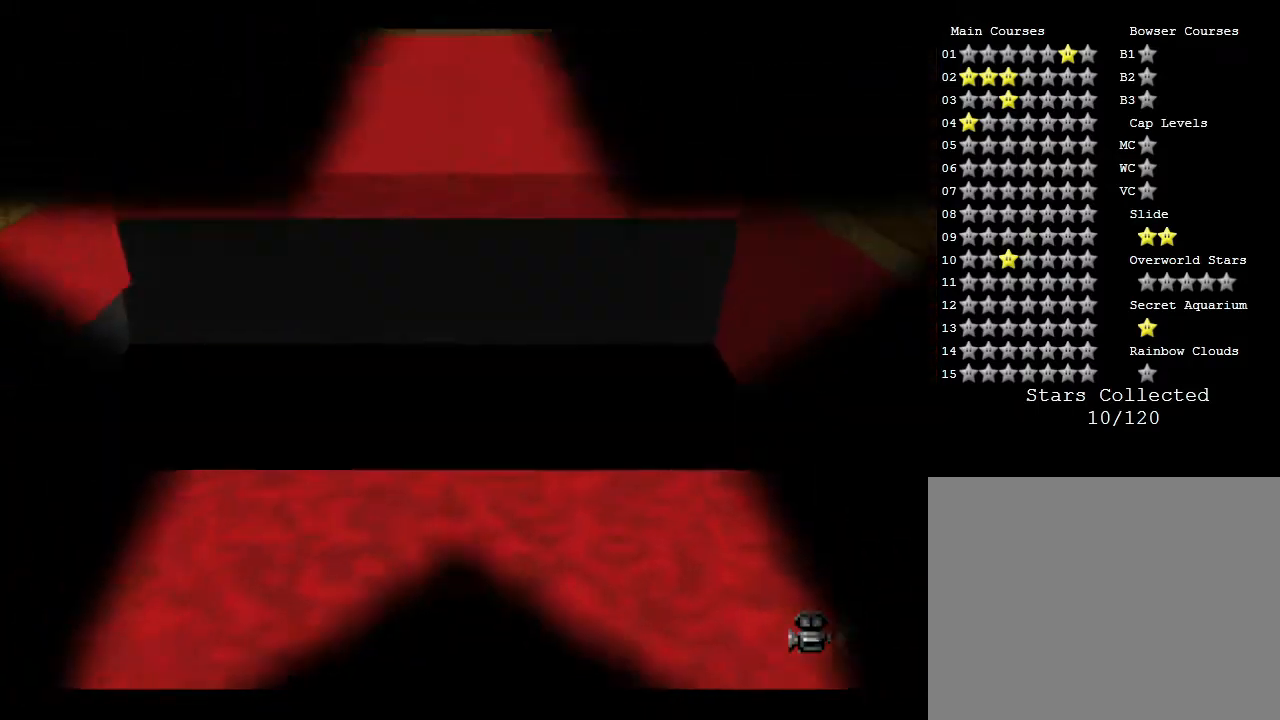
{"buttons": [], "left_stick": "center", "events": []}
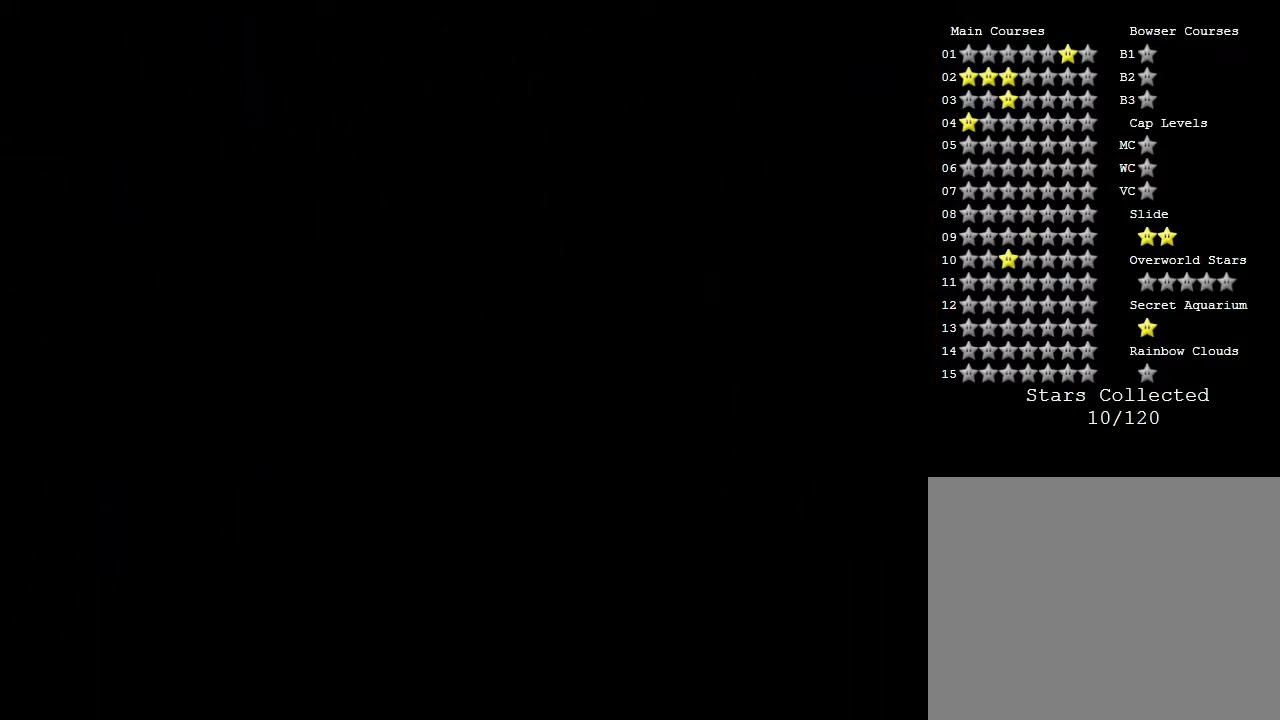
{"buttons": [], "left_stick": "center", "events": []}
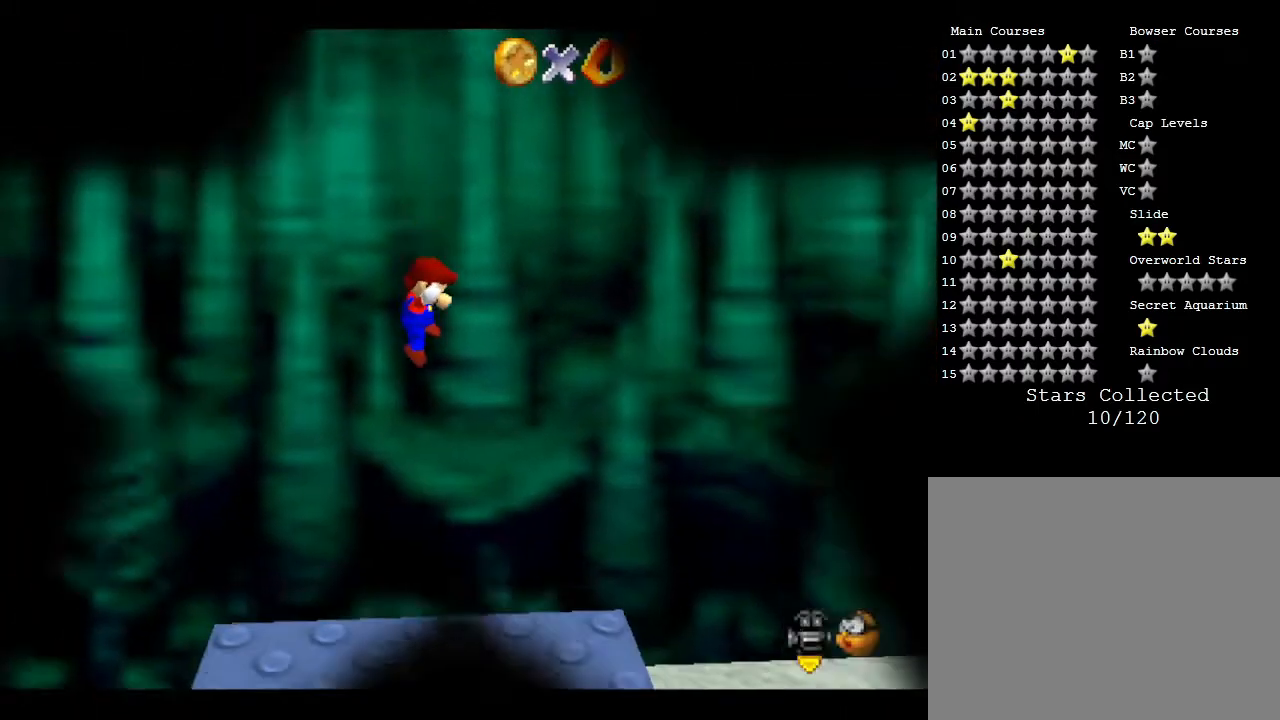
{"buttons": [], "left_stick": "center", "events": []}
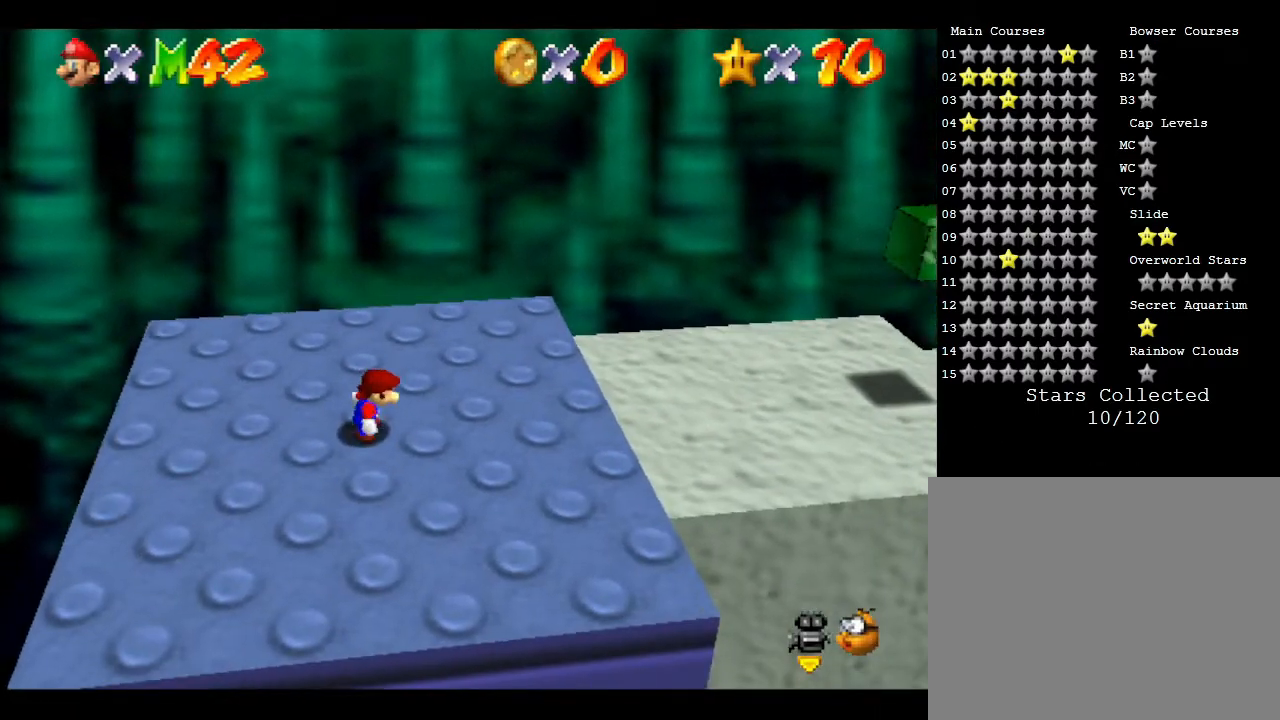
{"buttons": [], "left_stick": "right", "events": [[117, "left_stick", "right"]]}
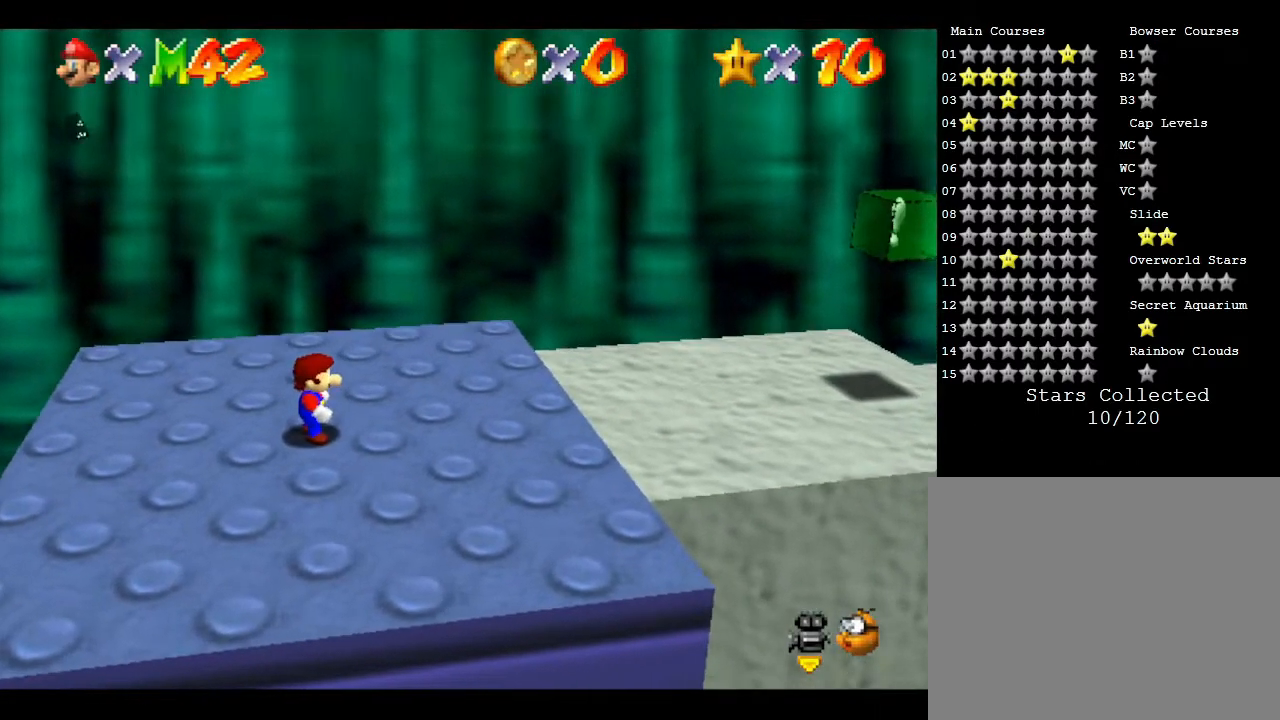
{"buttons": ["A"], "left_stick": "right", "events": [[400, "A", "down"]]}
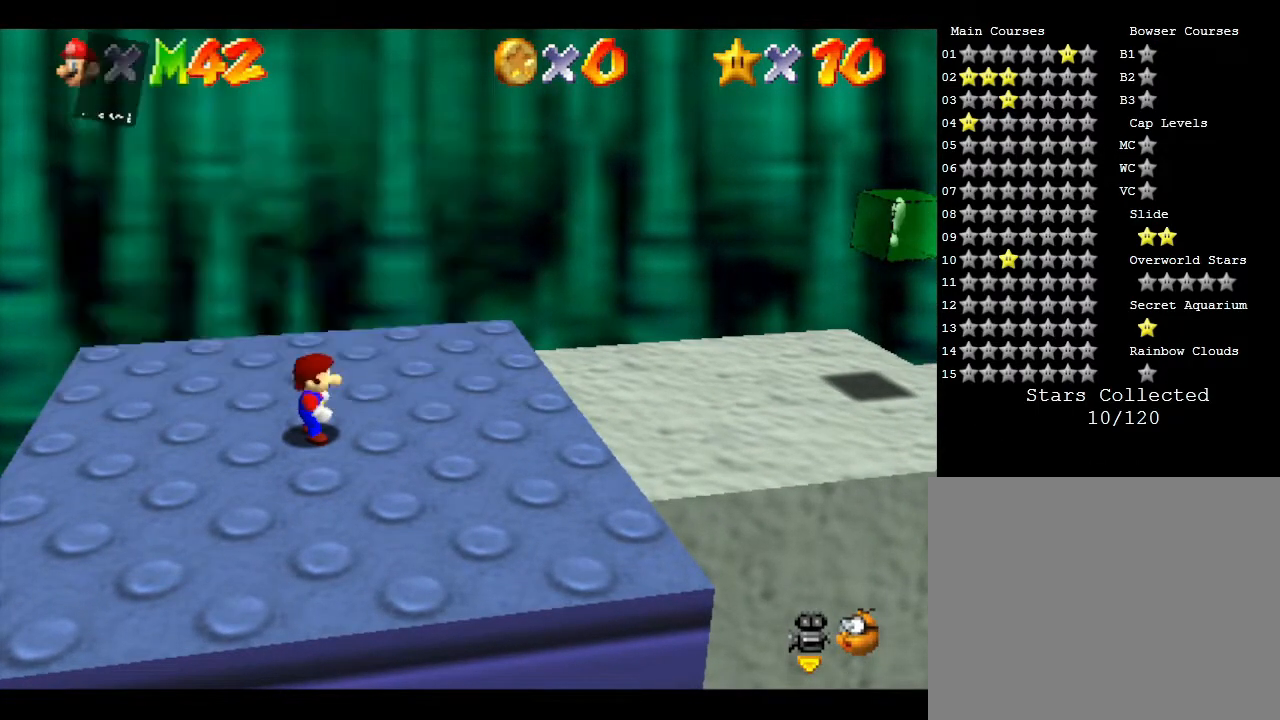
{"buttons": [], "left_stick": "right", "events": [[83, "A", "up"]]}
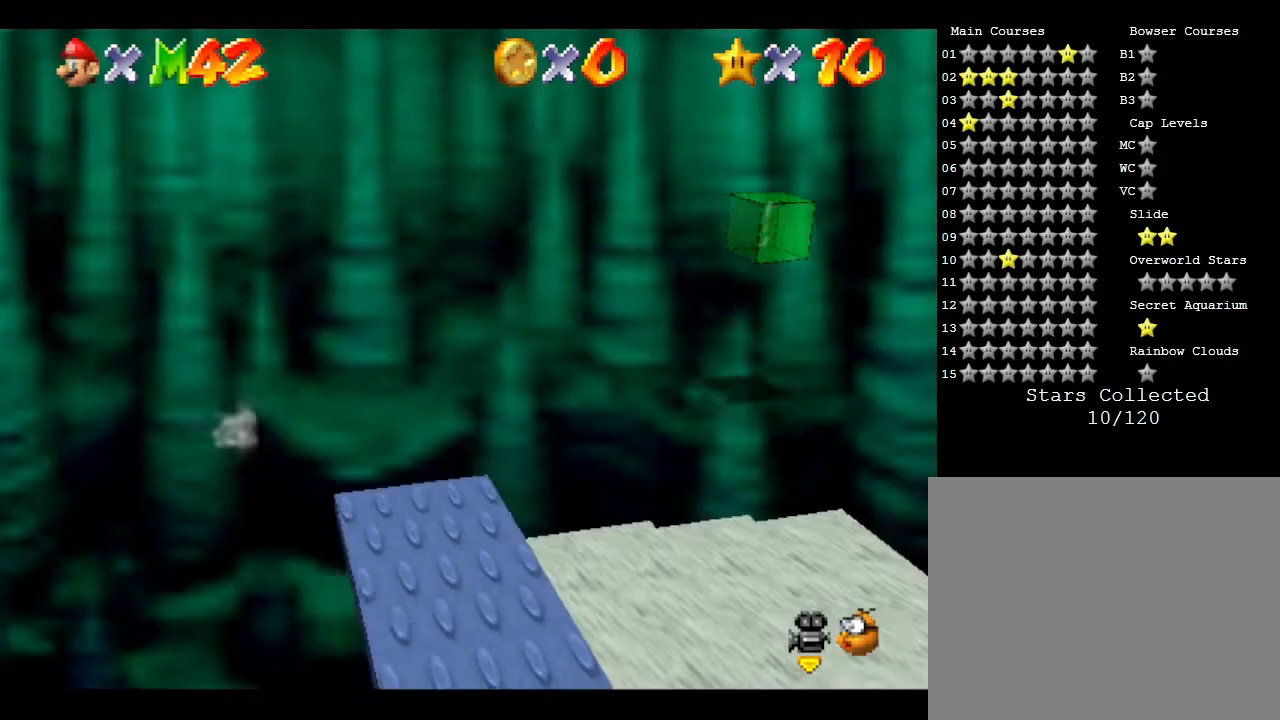
{"buttons": [], "left_stick": "right", "events": []}
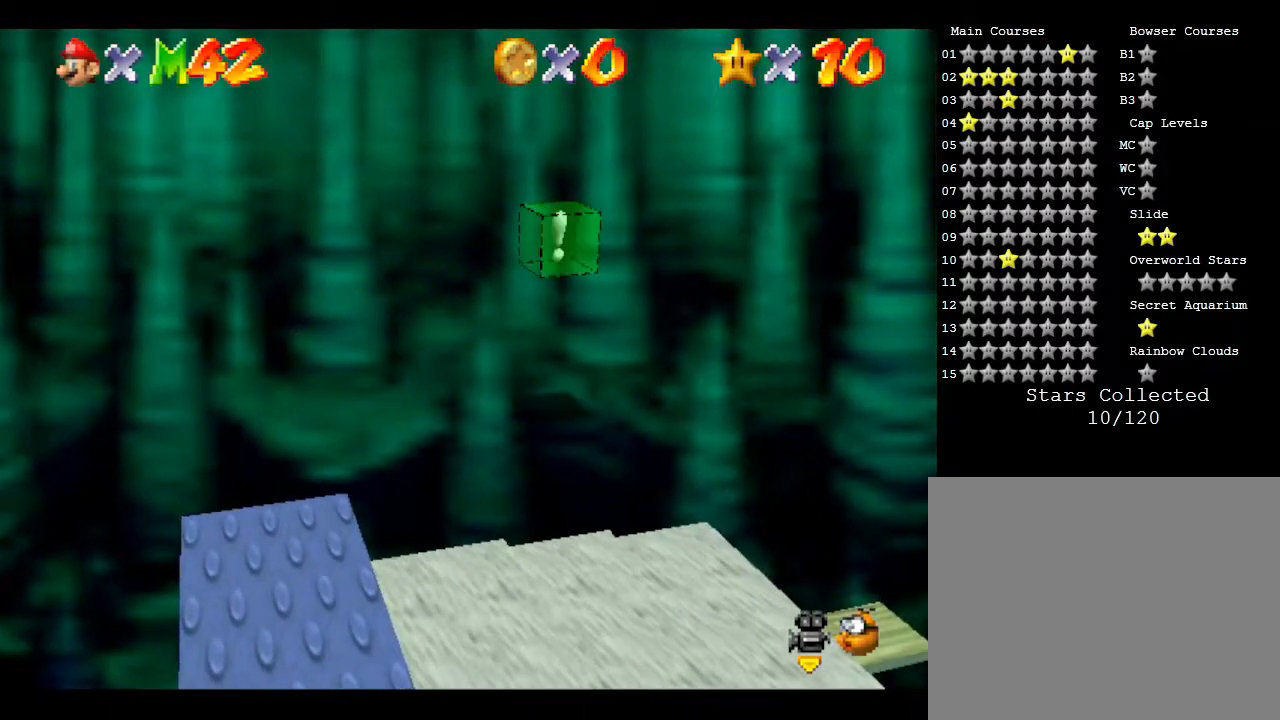
{"buttons": [], "left_stick": "right", "events": []}
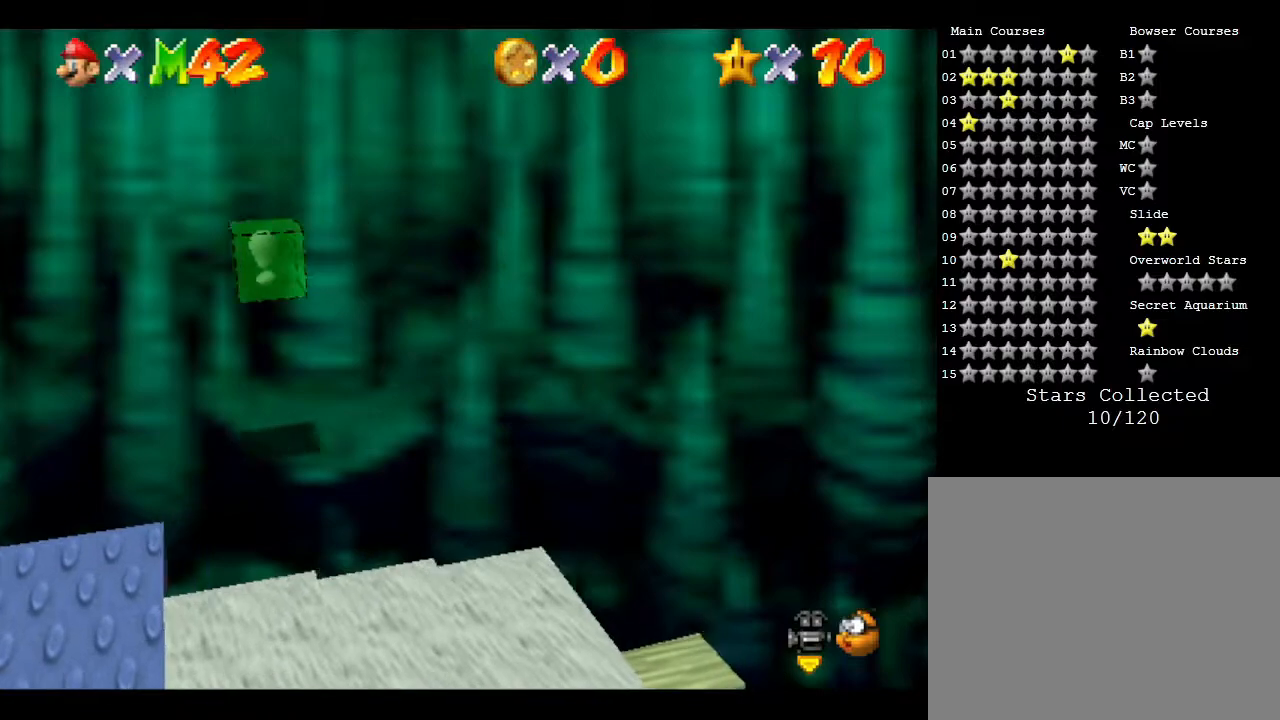
{"buttons": [], "left_stick": "right", "events": []}
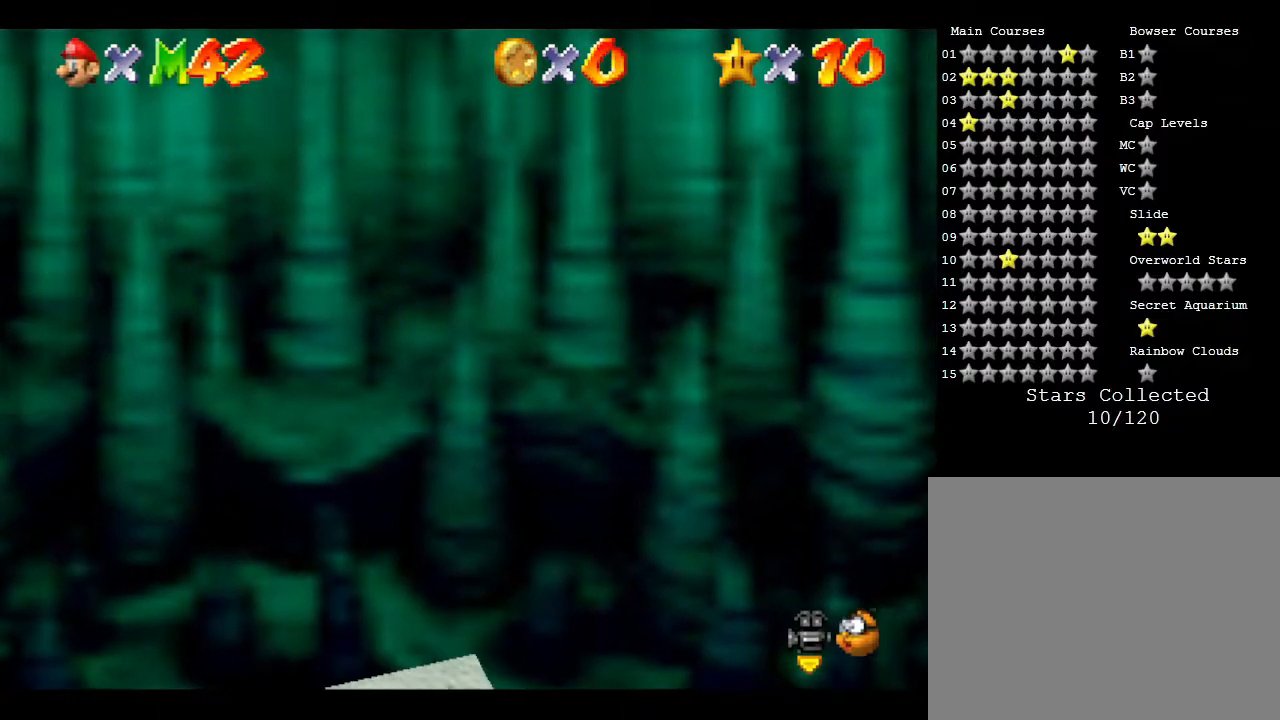
{"buttons": [], "left_stick": "right", "events": []}
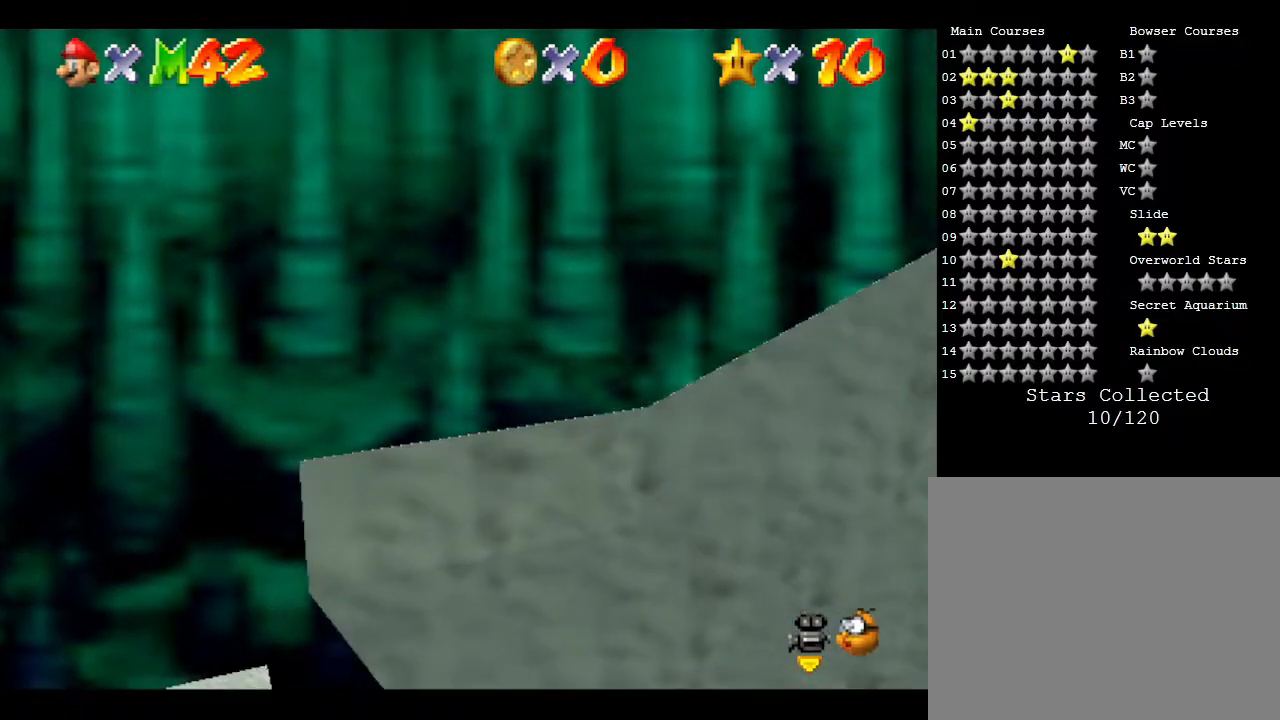
{"buttons": [], "left_stick": "right", "events": []}
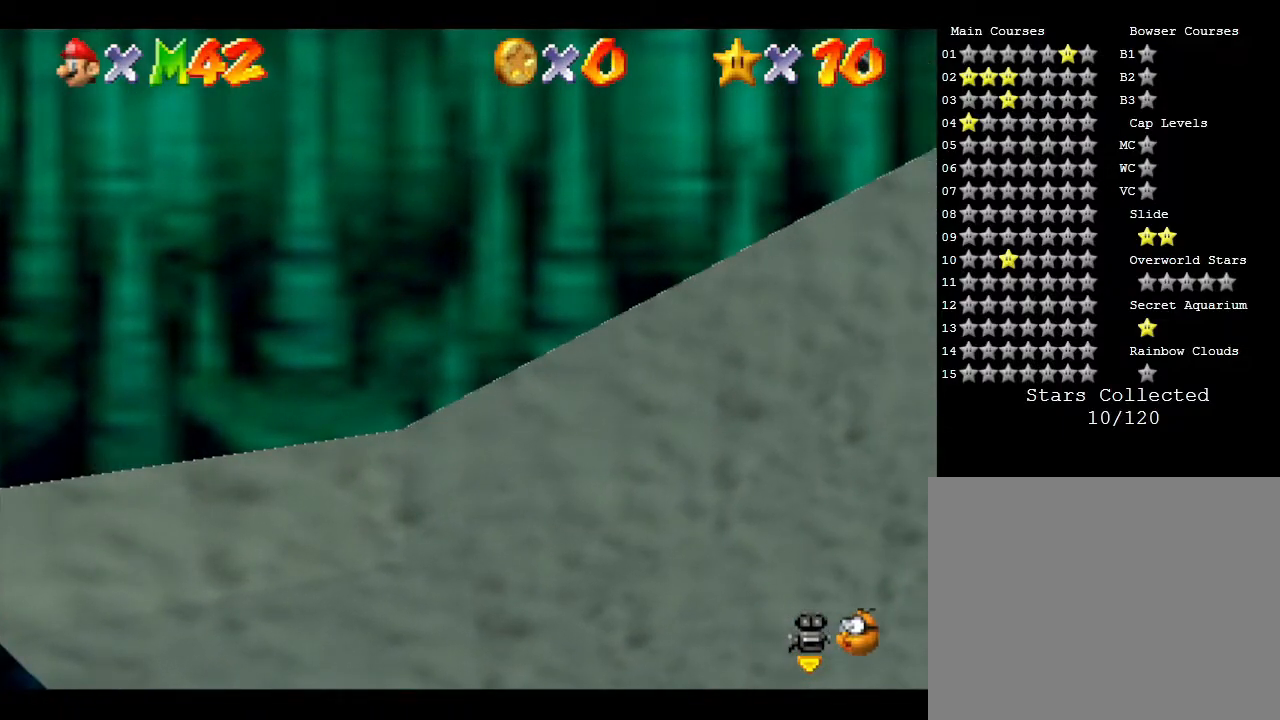
{"buttons": [], "left_stick": "right", "events": []}
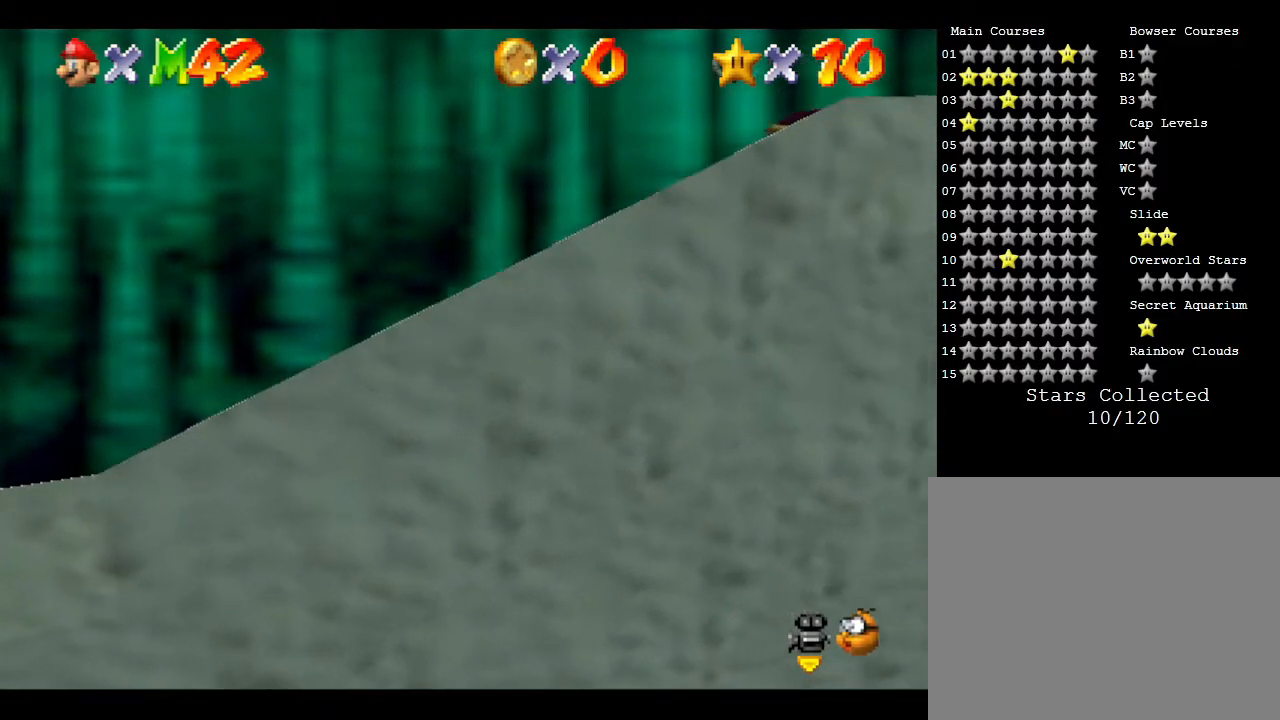
{"buttons": [], "left_stick": "right", "events": []}
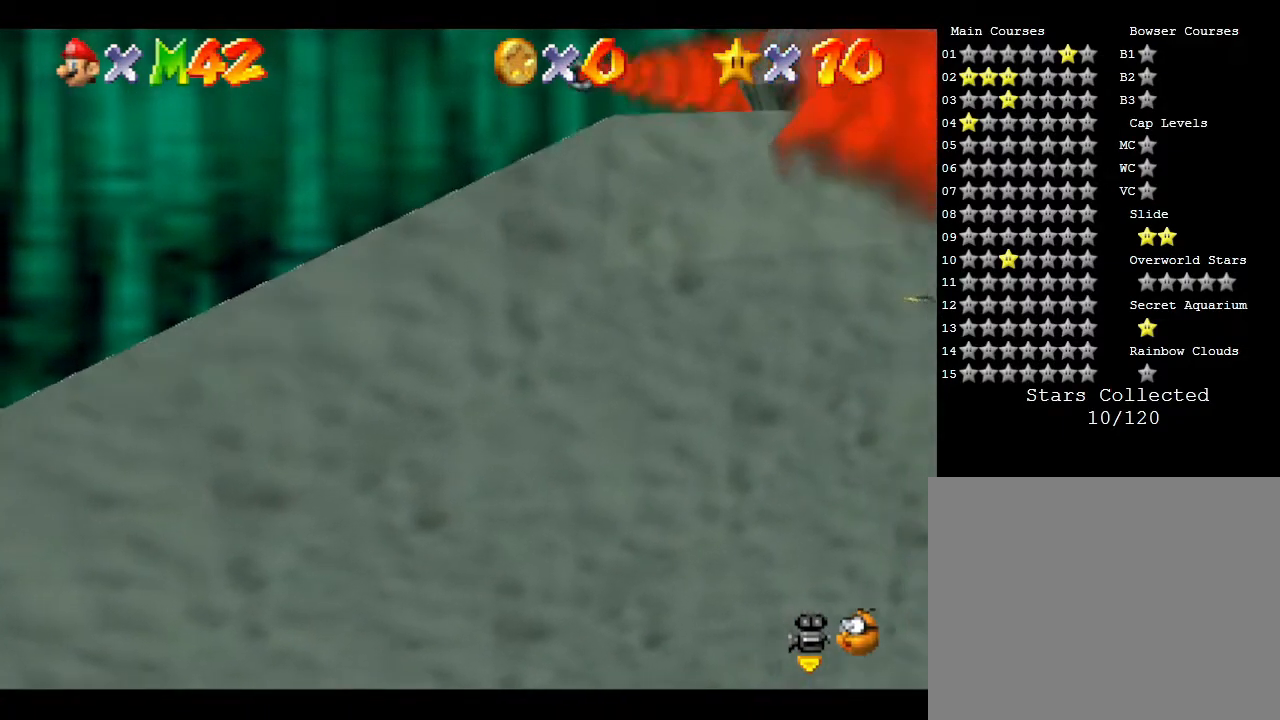
{"buttons": [], "left_stick": "right", "events": []}
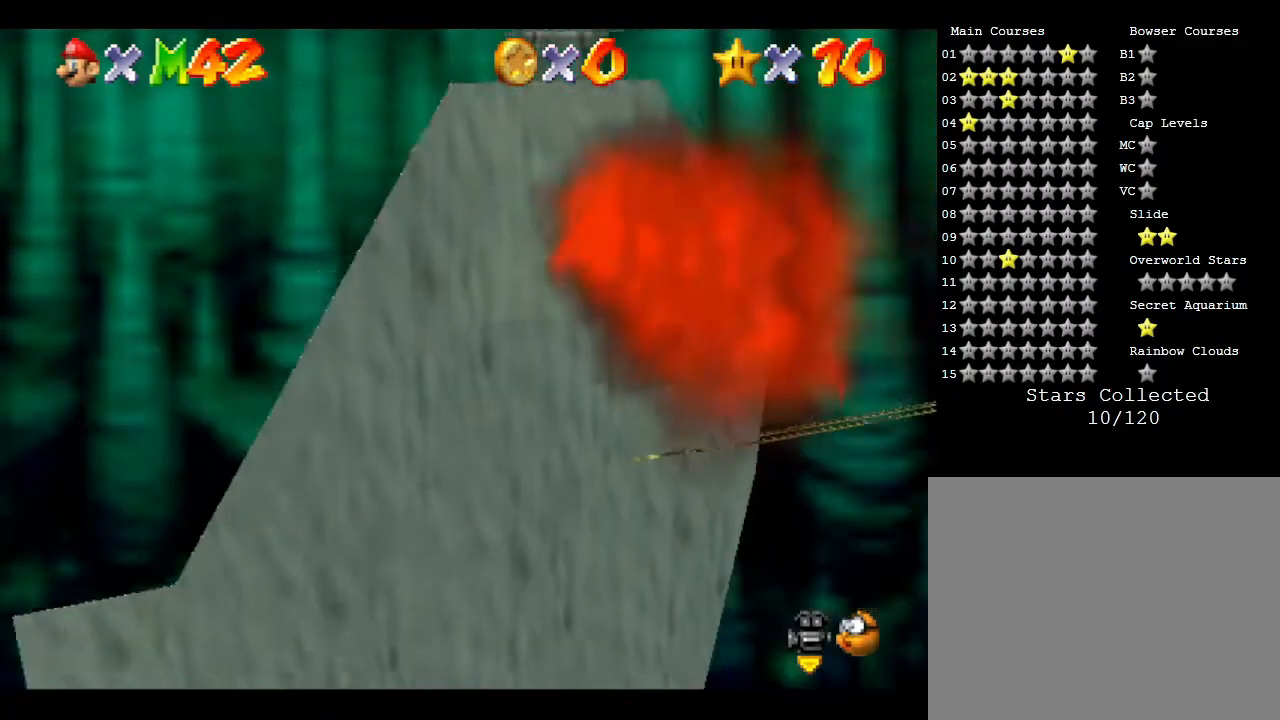
{"buttons": [], "left_stick": "center", "events": [[50, "left_stick", "center"]]}
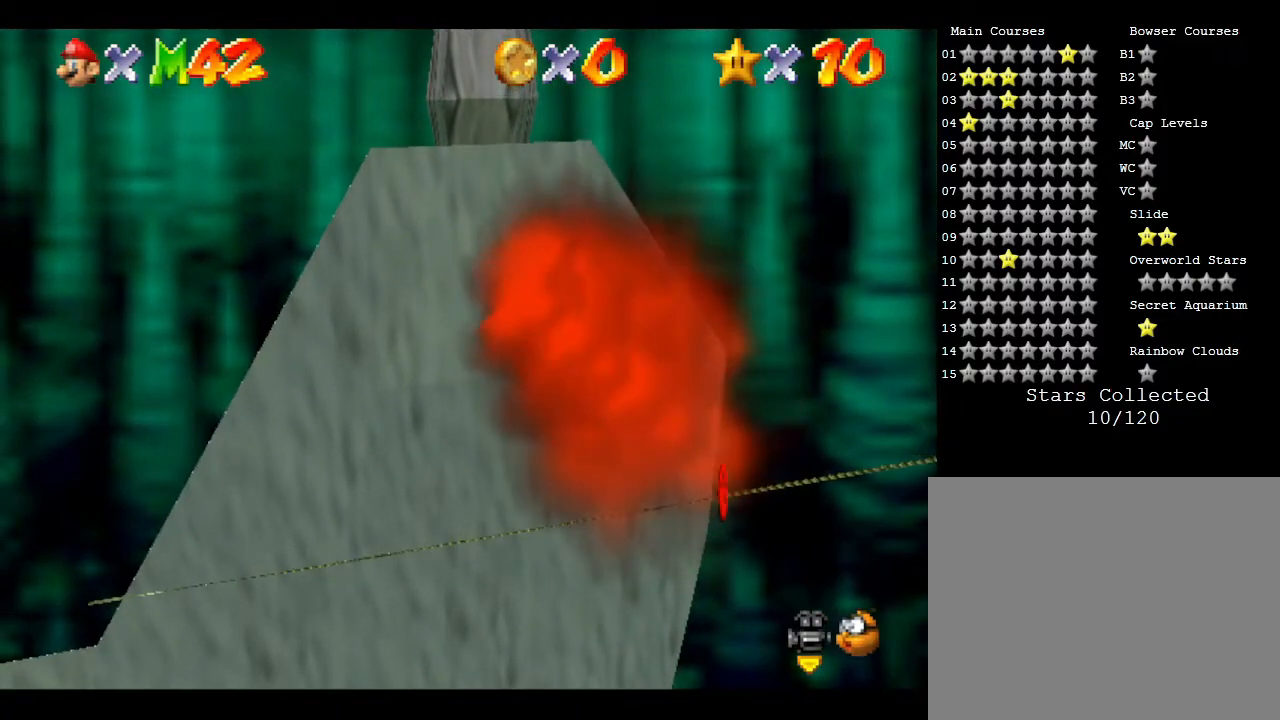
{"buttons": [], "left_stick": "center", "events": [[283, "left_stick", "right"], [500, "left_stick", "center"]]}
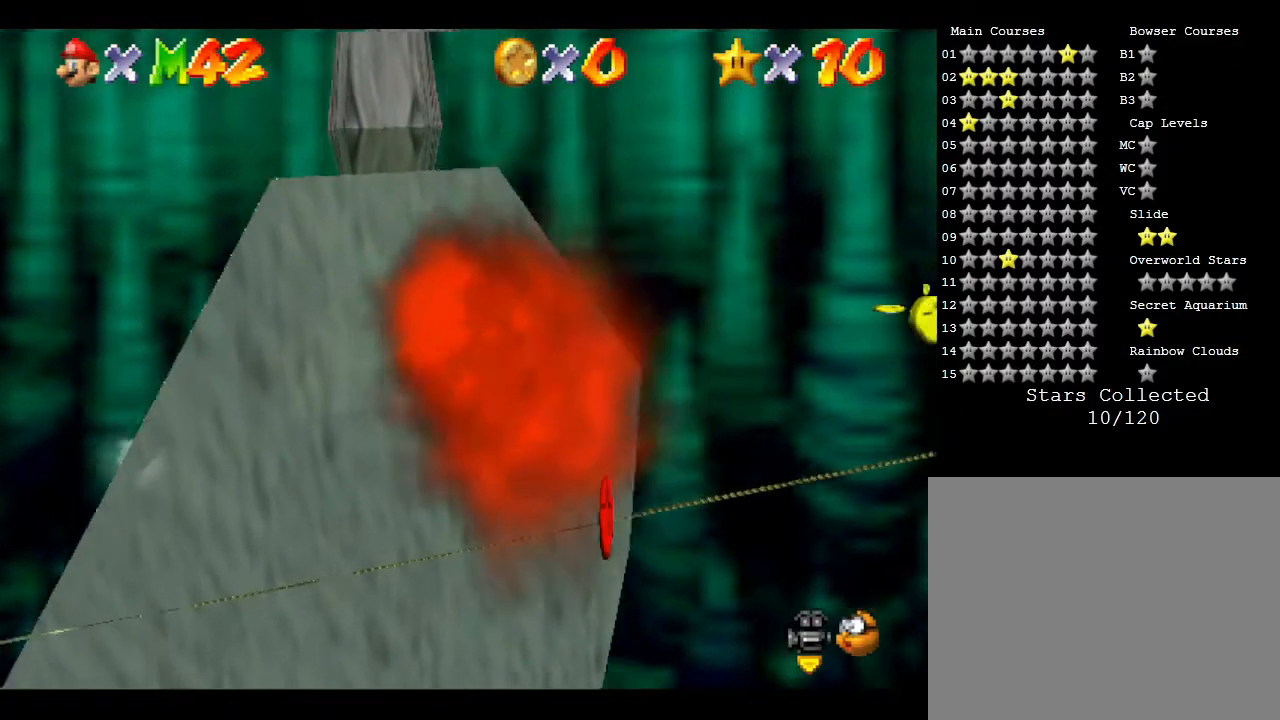
{"buttons": [], "left_stick": "center", "events": []}
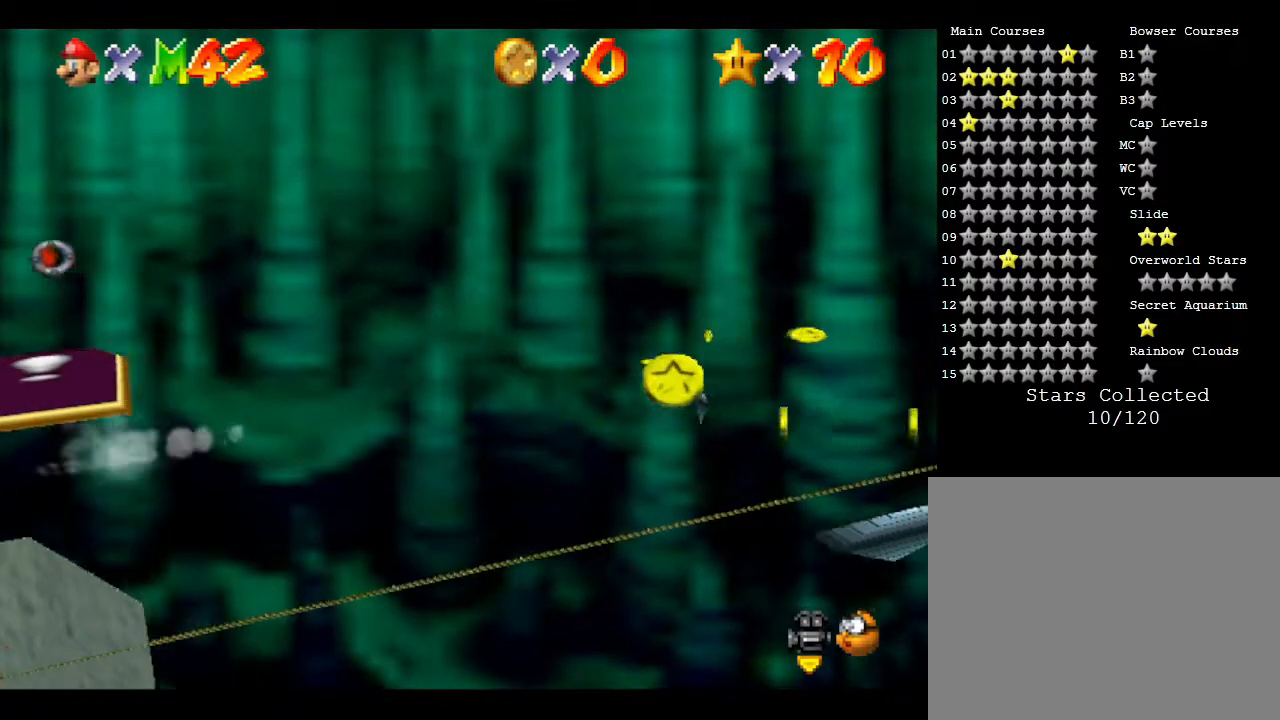
{"buttons": [], "left_stick": "center", "events": []}